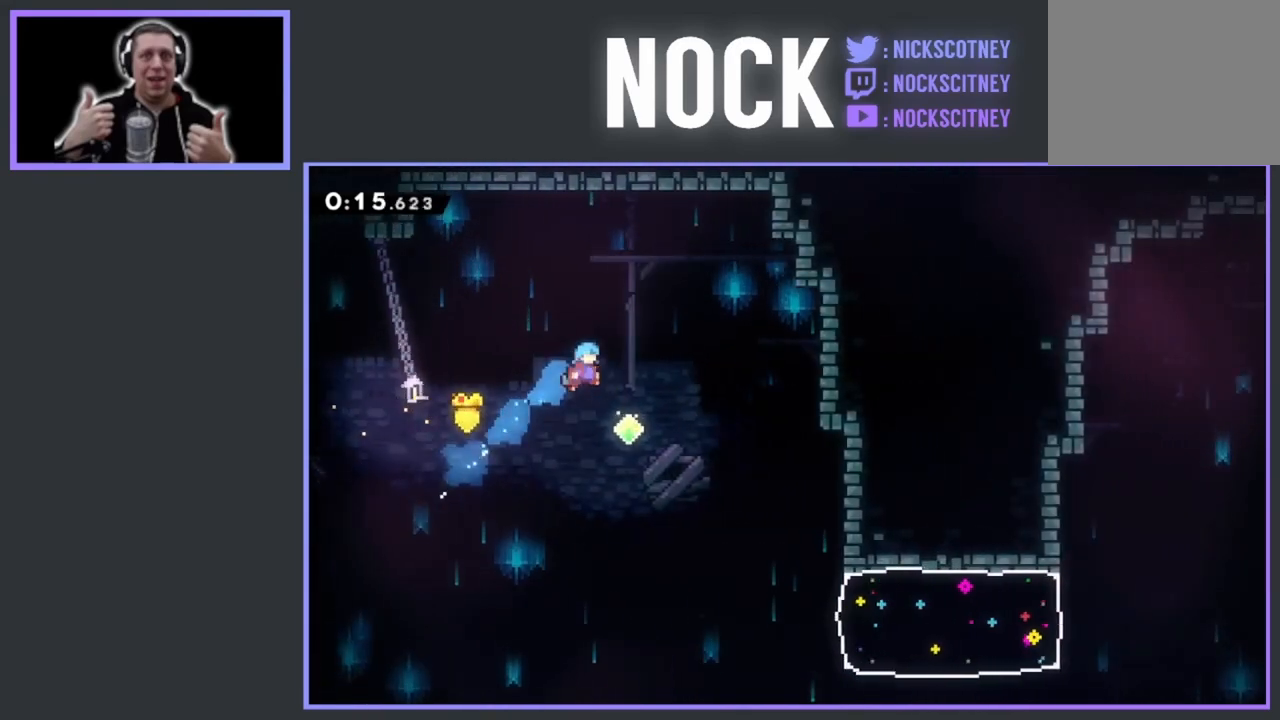
Gameplay with a controller (PlayStation layout); each line is a JSON object with the inputs held at the frame after it. "events" lists button and stick changes between this image and that frame as [ms after this image, input, new state], when the widget could be followed in between. Not read: left_stick right_stick.
{"buttons": ["DPAD_RIGHT"], "events": [[483, "DPAD_UP", "up"]]}
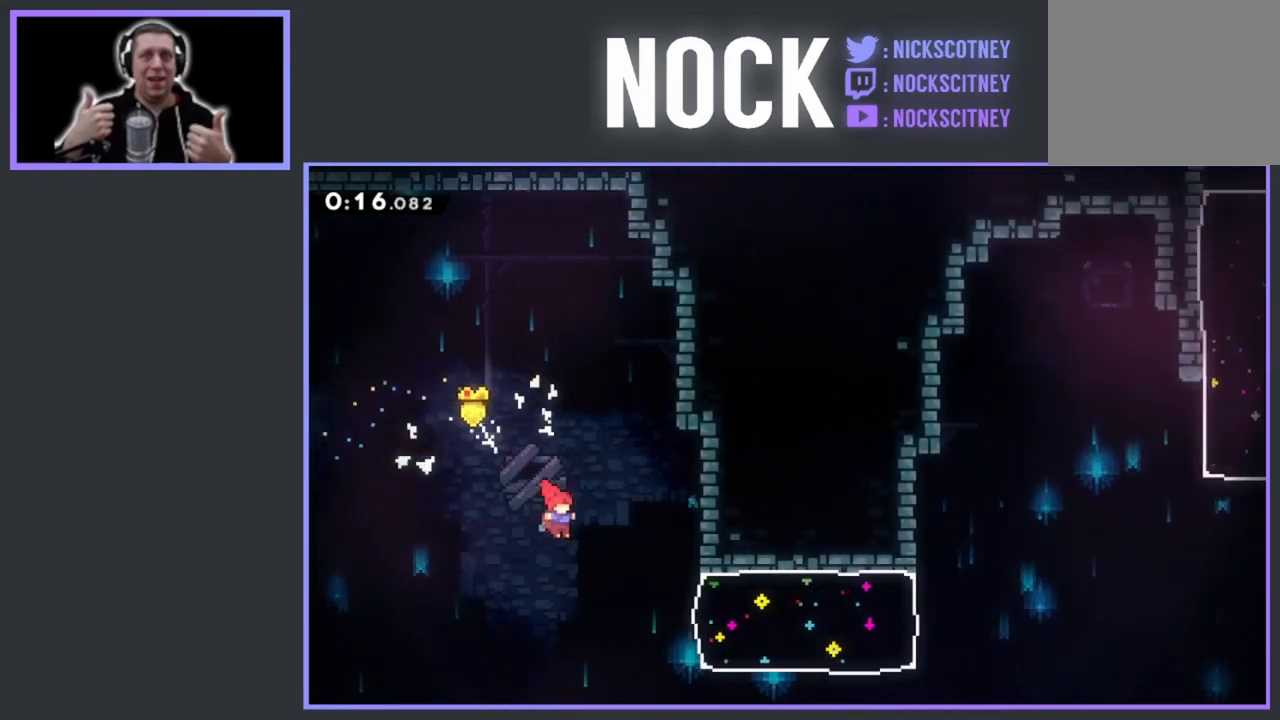
{"buttons": [], "events": [[167, "CIRCLE", "down"], [467, "DPAD_RIGHT", "up"], [483, "CIRCLE", "up"]]}
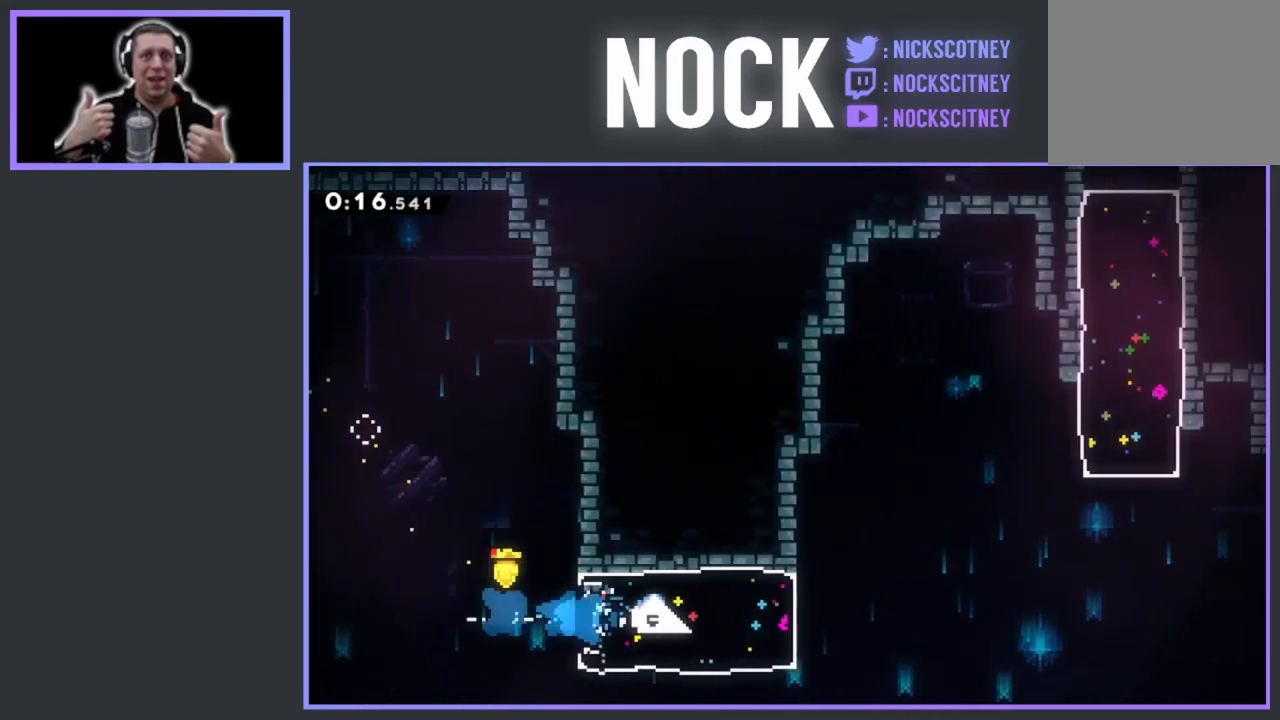
{"buttons": ["CROSS", "DPAD_RIGHT"], "events": [[100, "DPAD_RIGHT", "down"], [233, "CROSS", "down"]]}
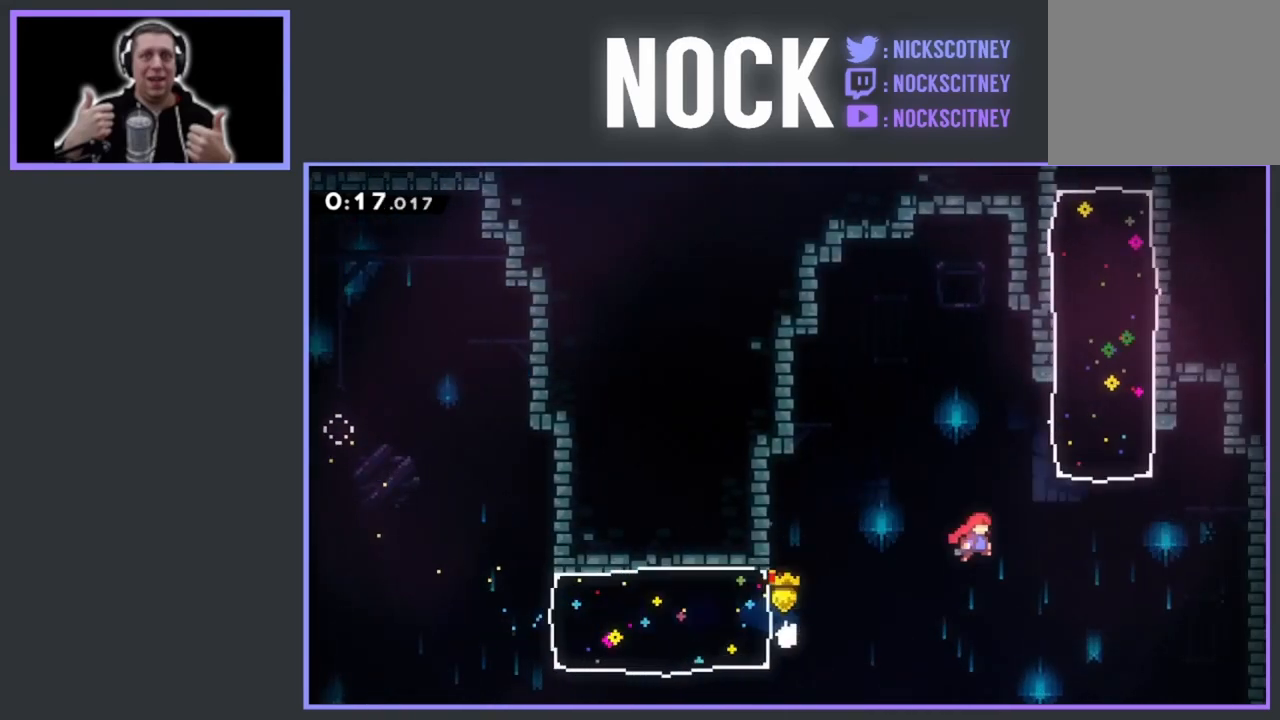
{"buttons": [], "events": [[183, "CROSS", "up"], [183, "DPAD_UP", "down"], [217, "DPAD_RIGHT", "up"], [233, "CIRCLE", "down"], [433, "DPAD_UP", "up"], [500, "CIRCLE", "up"]]}
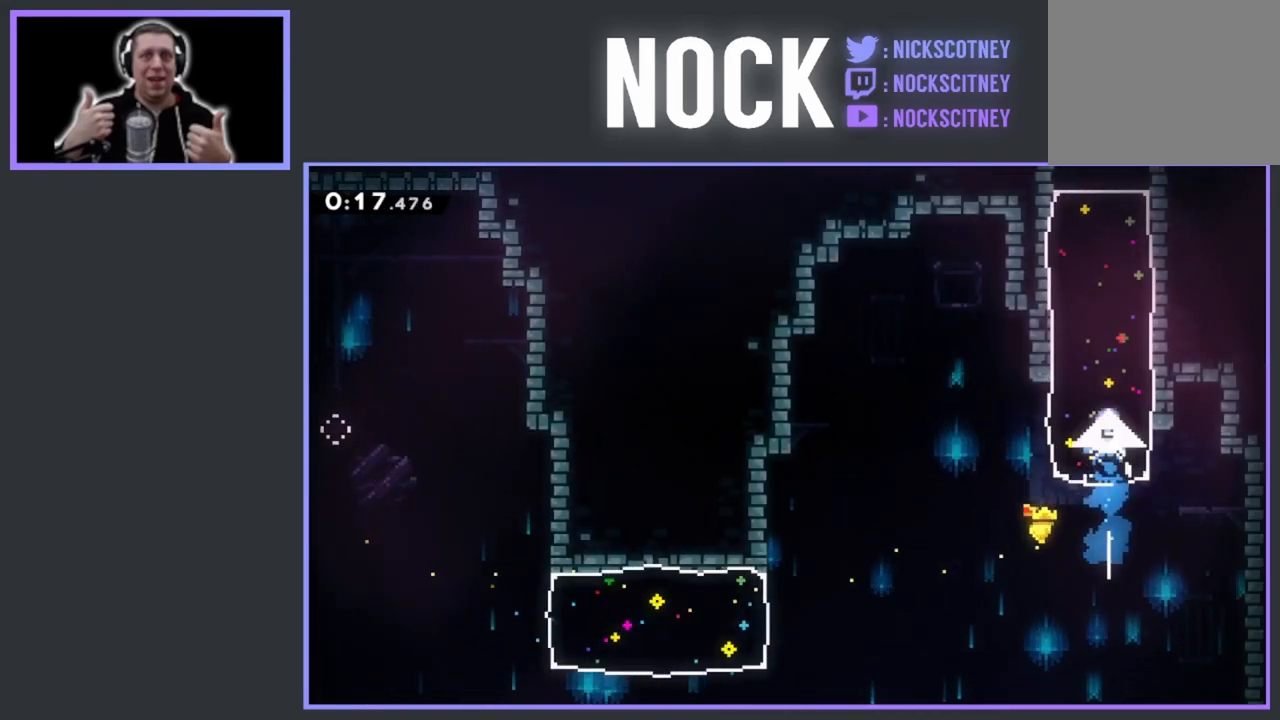
{"buttons": [], "events": []}
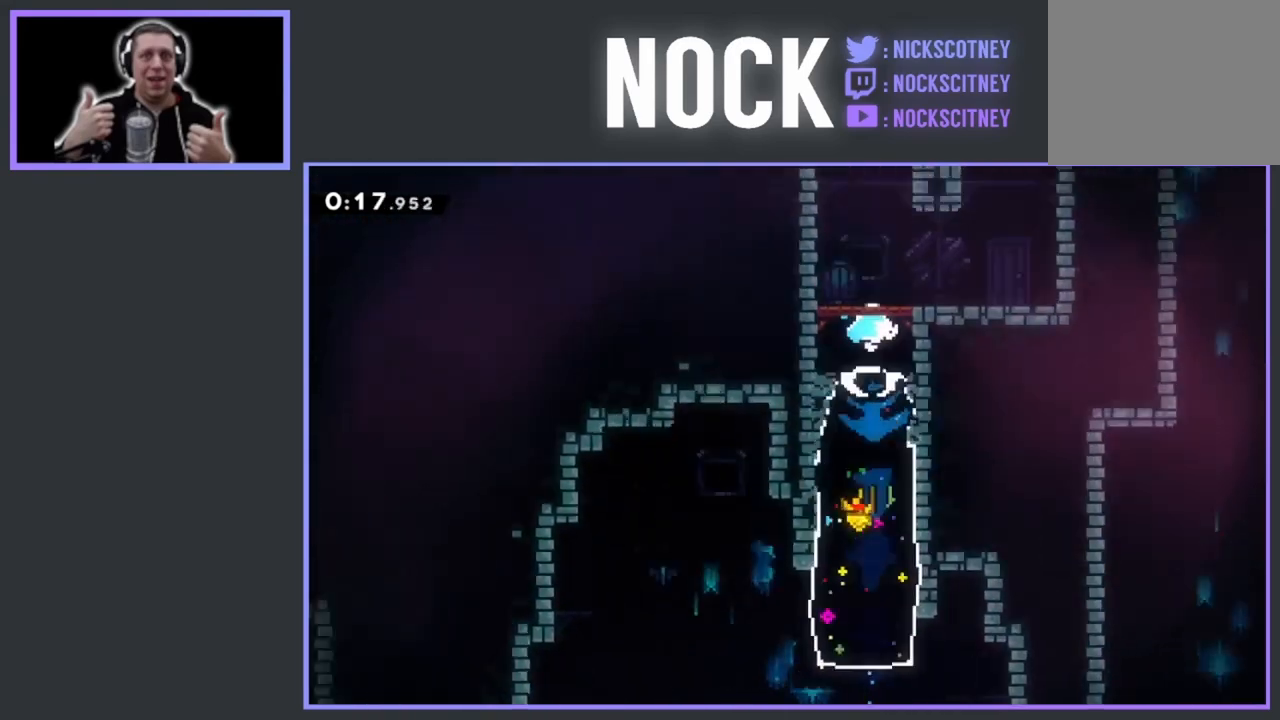
{"buttons": ["DPAD_RIGHT"], "events": [[383, "DPAD_RIGHT", "down"]]}
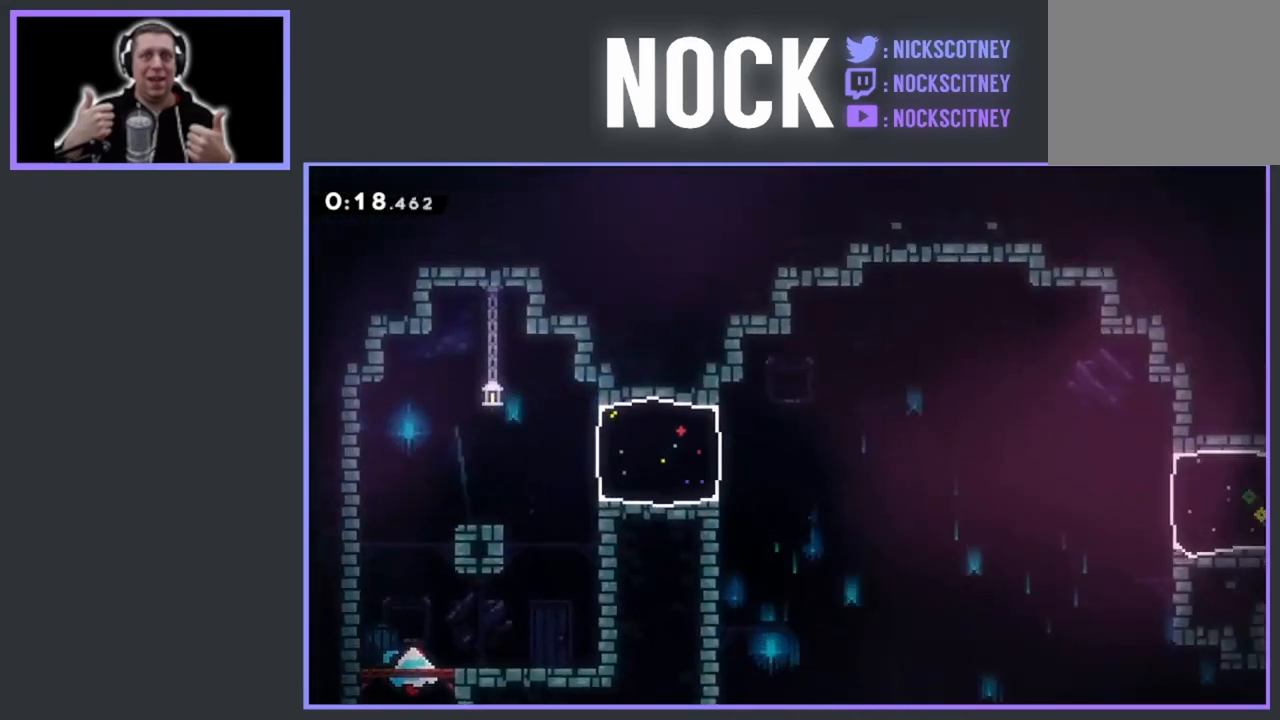
{"buttons": ["DPAD_RIGHT"], "events": [[217, "DPAD_RIGHT", "up"], [300, "DPAD_RIGHT", "down"]]}
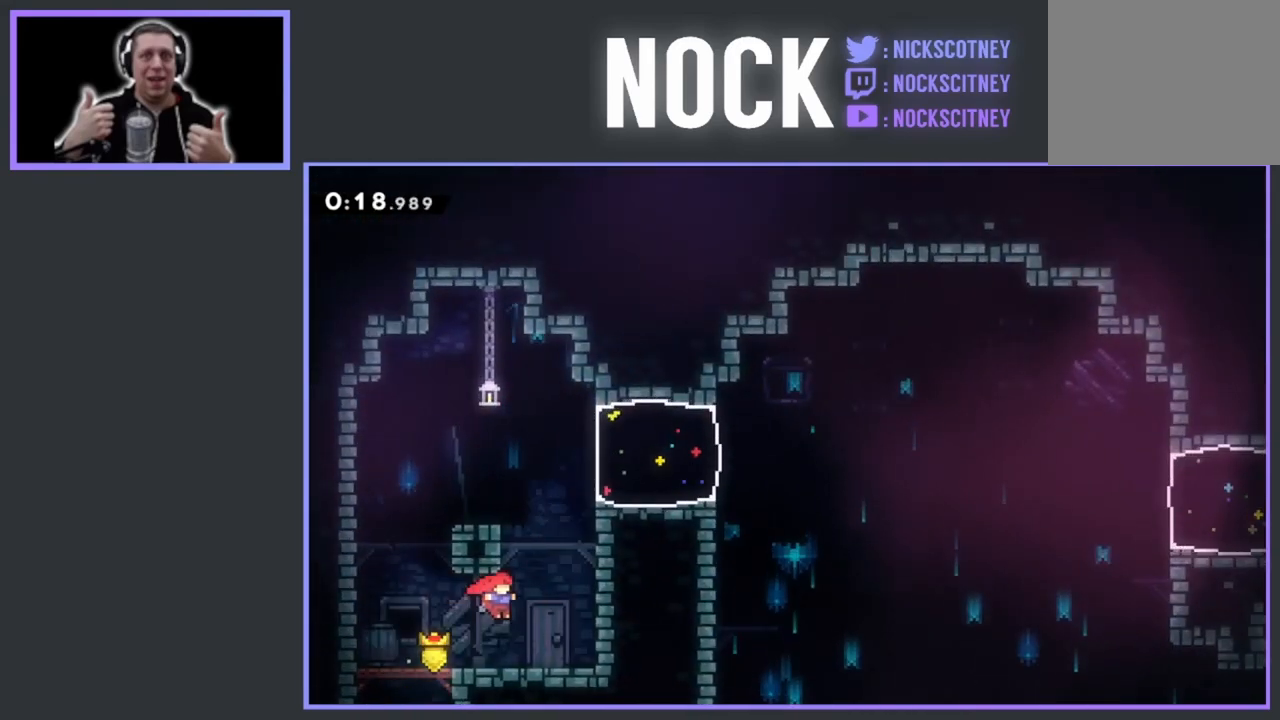
{"buttons": ["DPAD_UP"], "events": [[183, "CROSS", "down"], [217, "DPAD_UP", "down"], [383, "DPAD_RIGHT", "up"], [433, "CROSS", "up"]]}
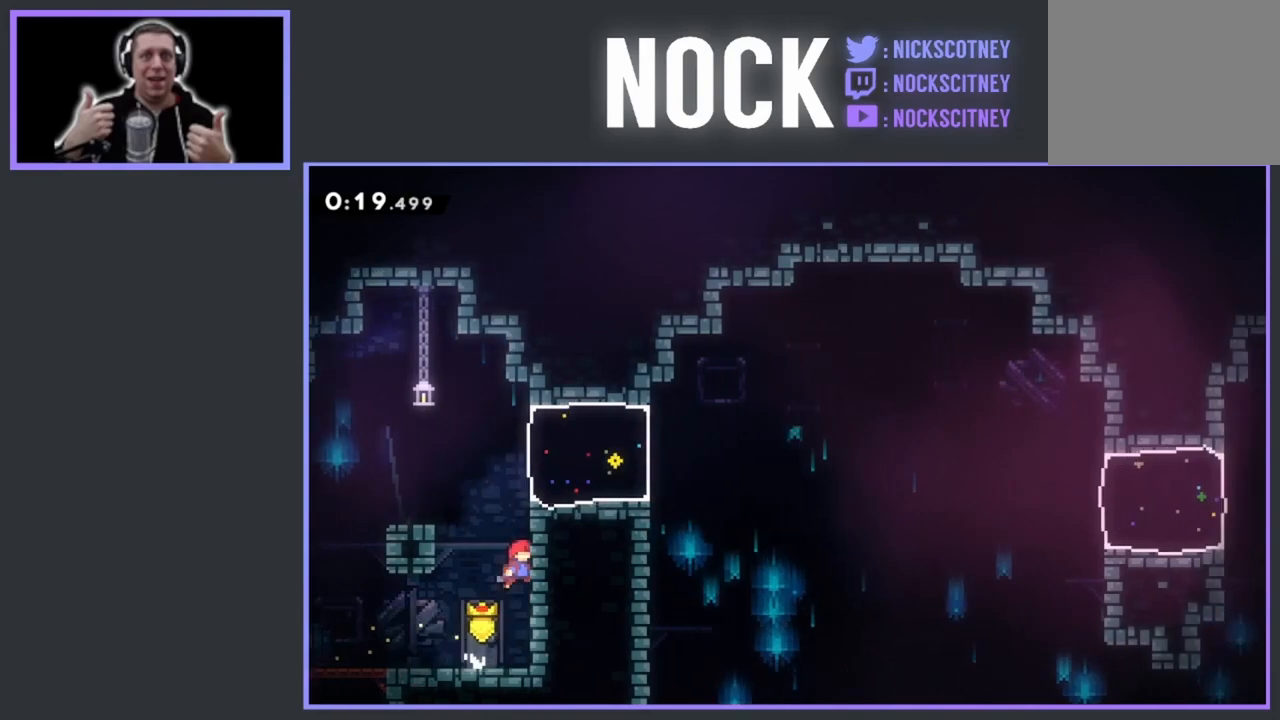
{"buttons": [], "events": [[17, "CROSS", "down"], [233, "DPAD_LEFT", "down"], [383, "DPAD_UP", "up"], [483, "CROSS", "up"], [500, "DPAD_LEFT", "up"]]}
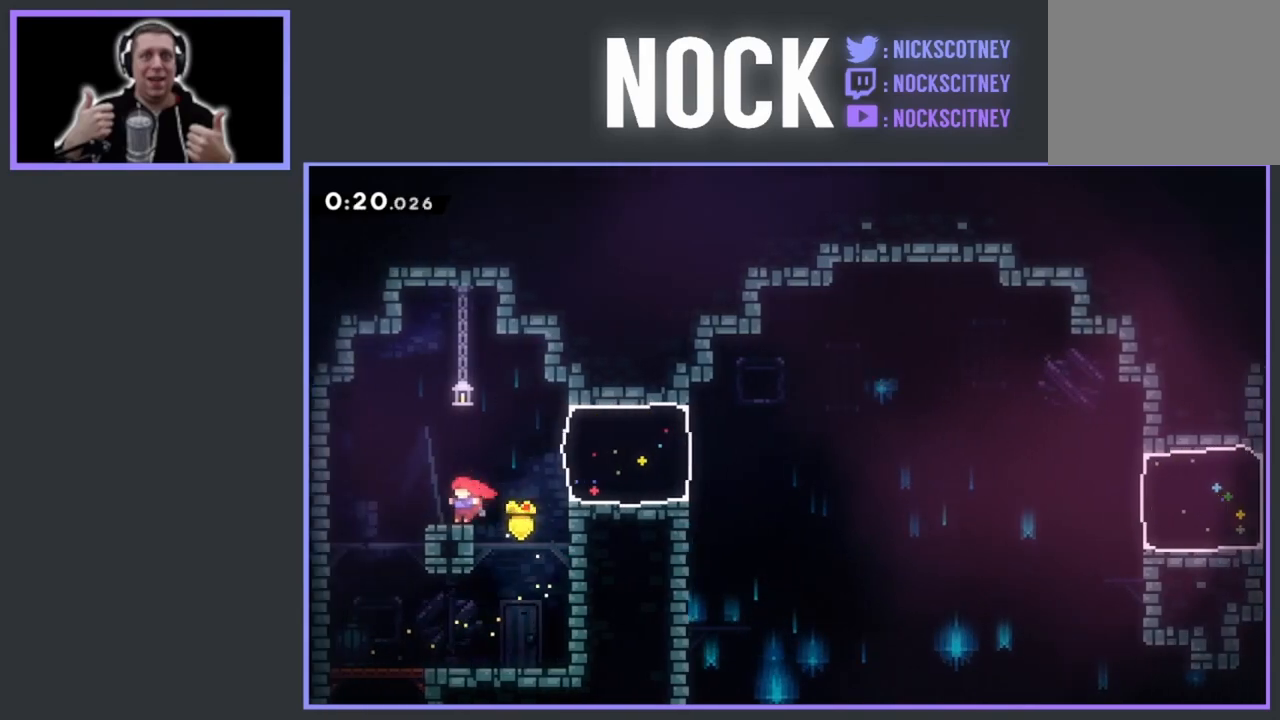
{"buttons": ["CIRCLE", "DPAD_RIGHT"], "events": [[67, "DPAD_RIGHT", "down"], [83, "CROSS", "down"], [250, "CROSS", "up"], [350, "CIRCLE", "down"]]}
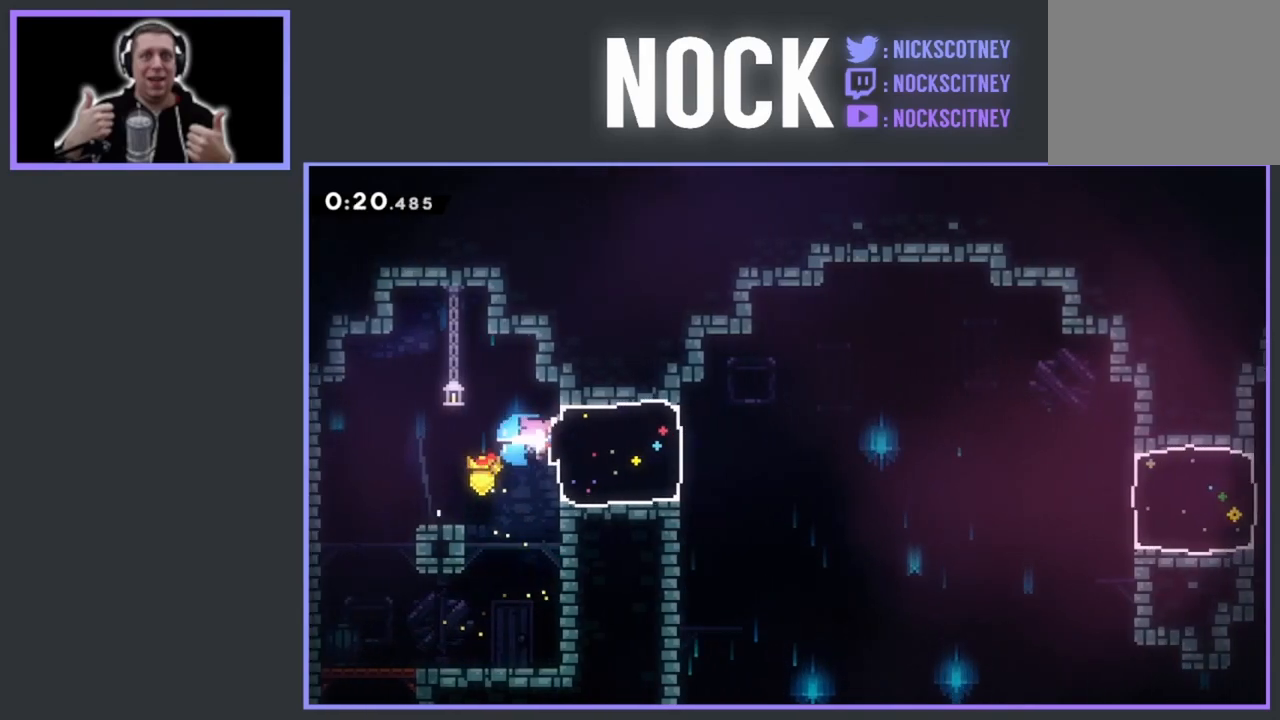
{"buttons": ["CROSS", "DPAD_RIGHT"], "events": [[50, "CIRCLE", "up"], [217, "CROSS", "down"]]}
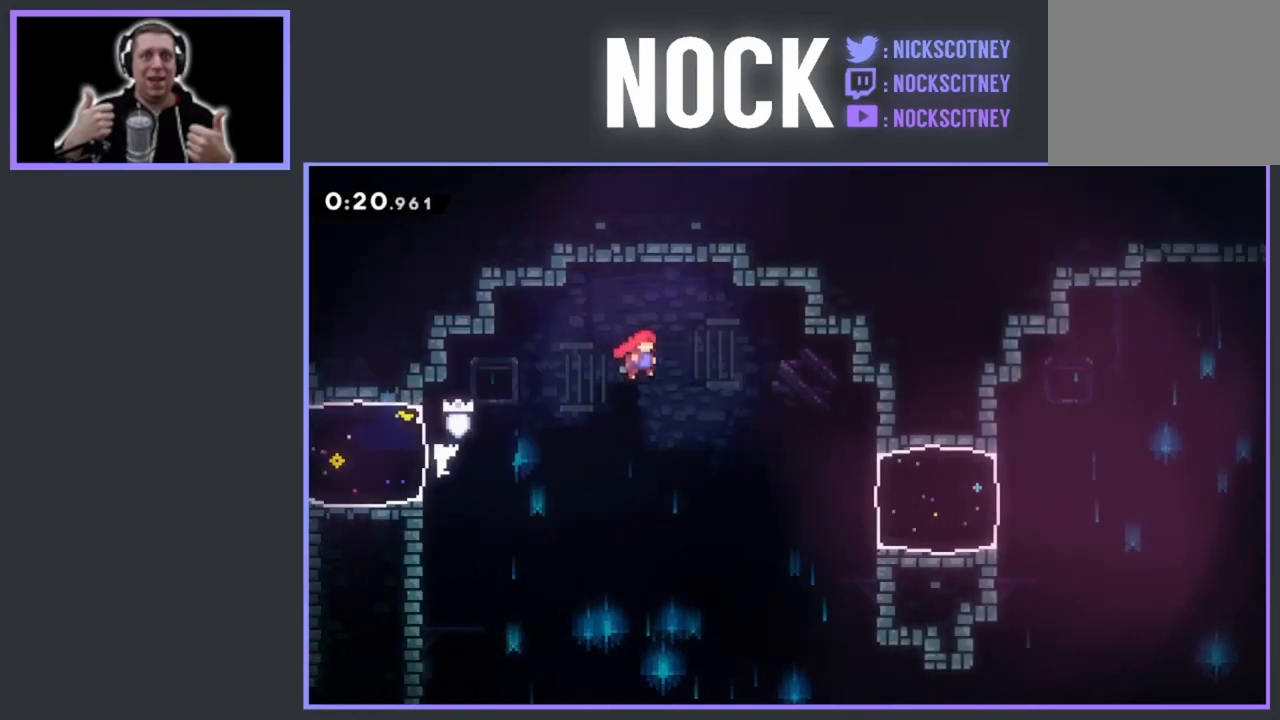
{"buttons": ["CIRCLE", "DPAD_RIGHT"], "events": [[200, "CROSS", "up"], [433, "CIRCLE", "down"]]}
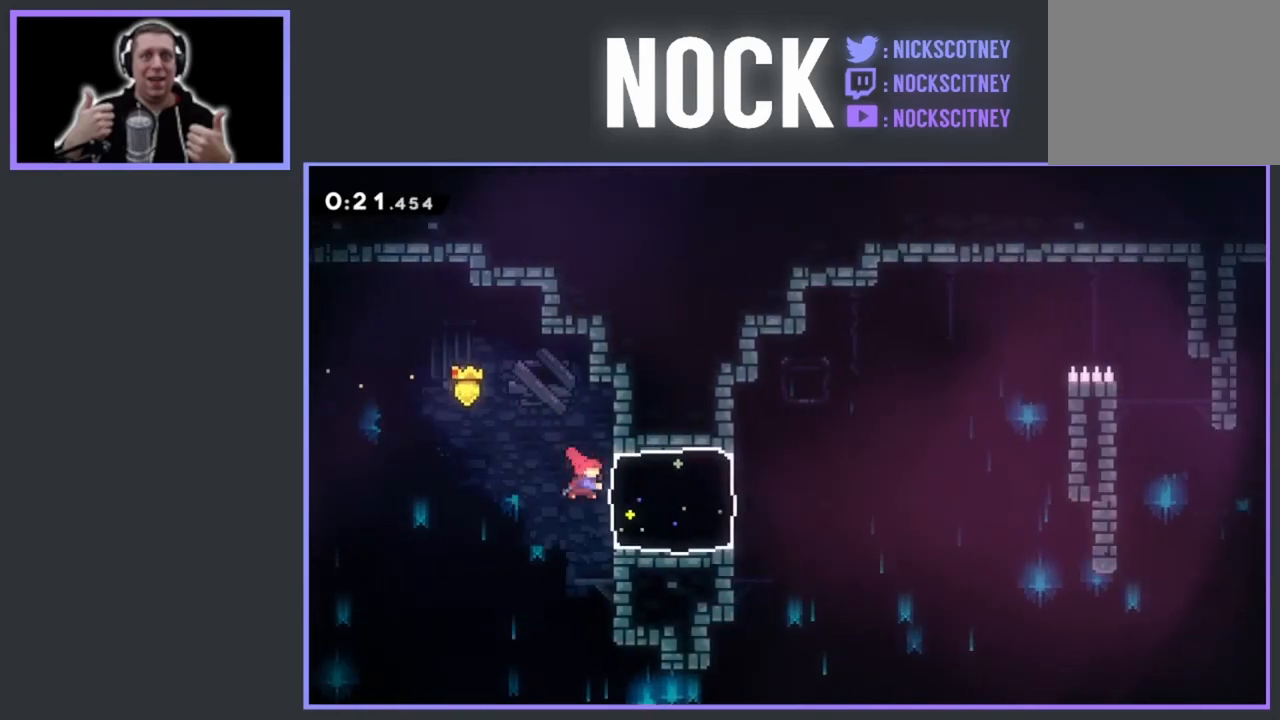
{"buttons": ["CROSS", "DPAD_RIGHT"], "events": [[167, "CIRCLE", "up"], [267, "CROSS", "down"]]}
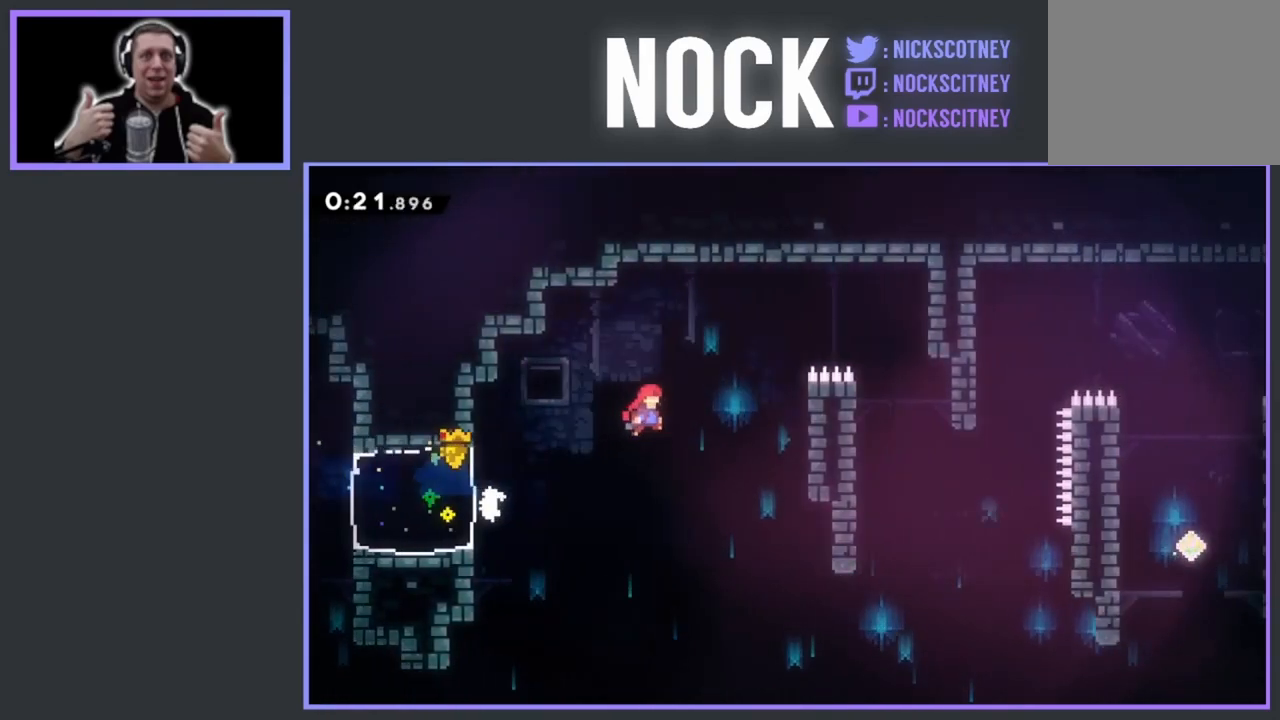
{"buttons": ["R2", "DPAD_UP"], "events": [[83, "R2", "down"], [133, "DPAD_UP", "down"], [150, "CROSS", "up"], [500, "DPAD_RIGHT", "up"]]}
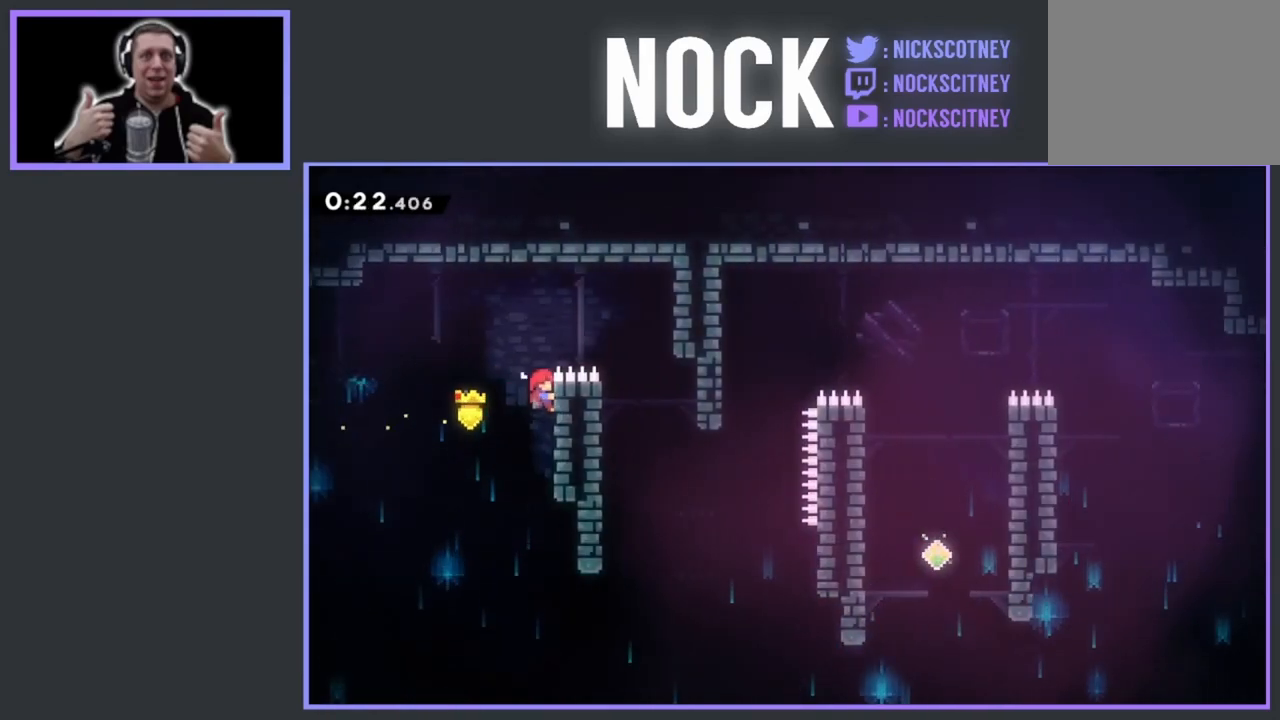
{"buttons": [], "events": [[50, "DPAD_RIGHT", "down"], [67, "CROSS", "down"], [183, "DPAD_UP", "up"], [250, "CROSS", "up"], [250, "R2", "up"], [433, "DPAD_RIGHT", "up"]]}
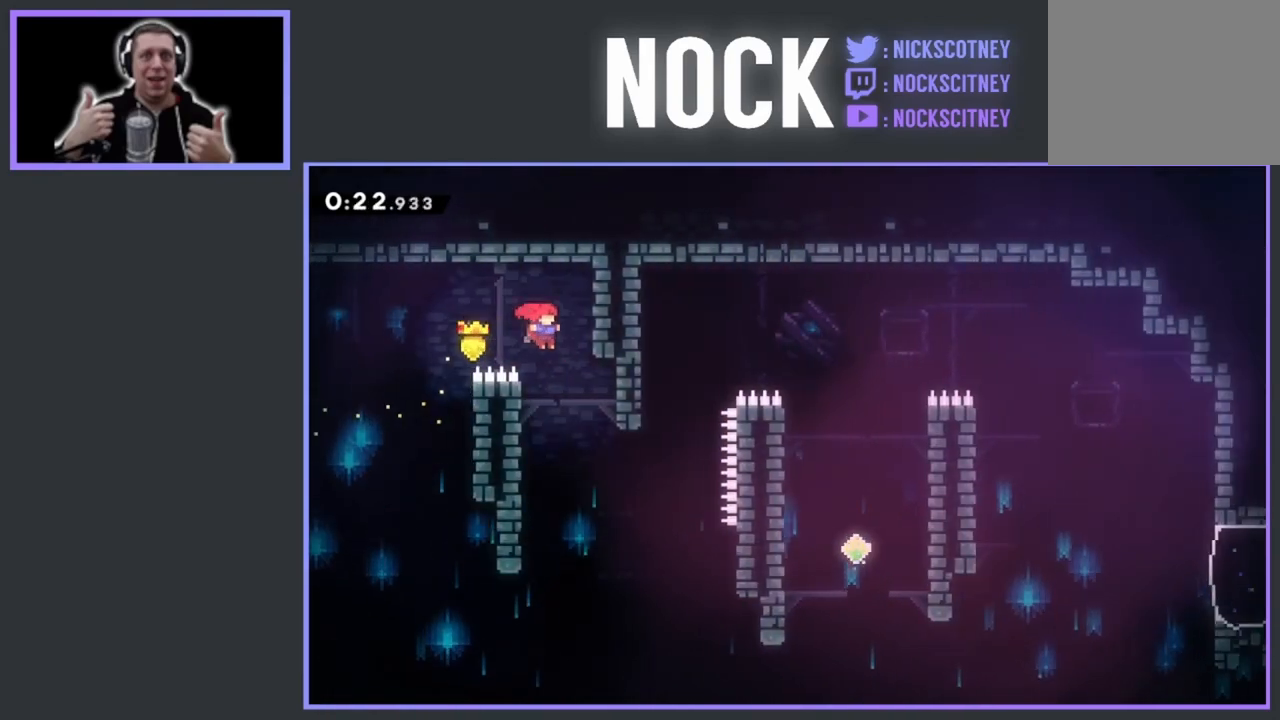
{"buttons": ["CROSS", "DPAD_RIGHT"], "events": [[267, "DPAD_LEFT", "down"], [417, "DPAD_LEFT", "up"], [450, "CROSS", "down"], [483, "DPAD_RIGHT", "down"]]}
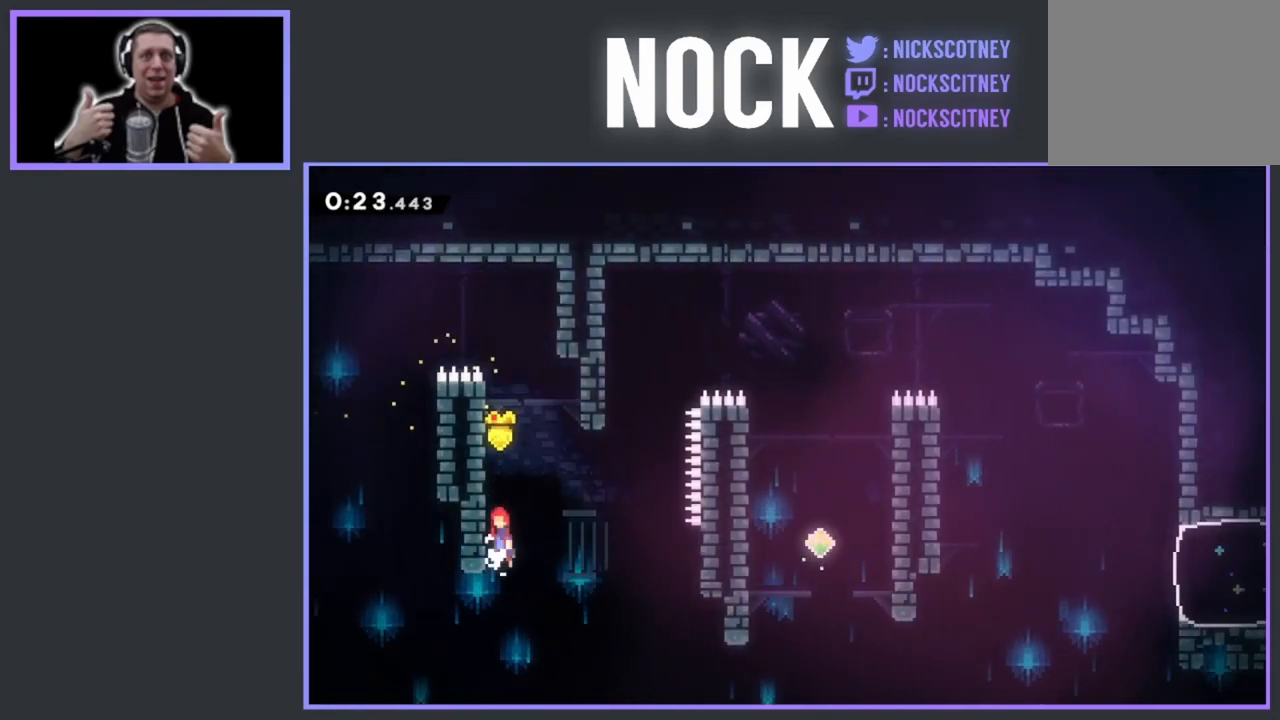
{"buttons": ["DPAD_UP"], "events": [[267, "CROSS", "up"], [317, "DPAD_RIGHT", "up"], [317, "DPAD_UP", "down"], [367, "CIRCLE", "down"], [467, "CIRCLE", "up"]]}
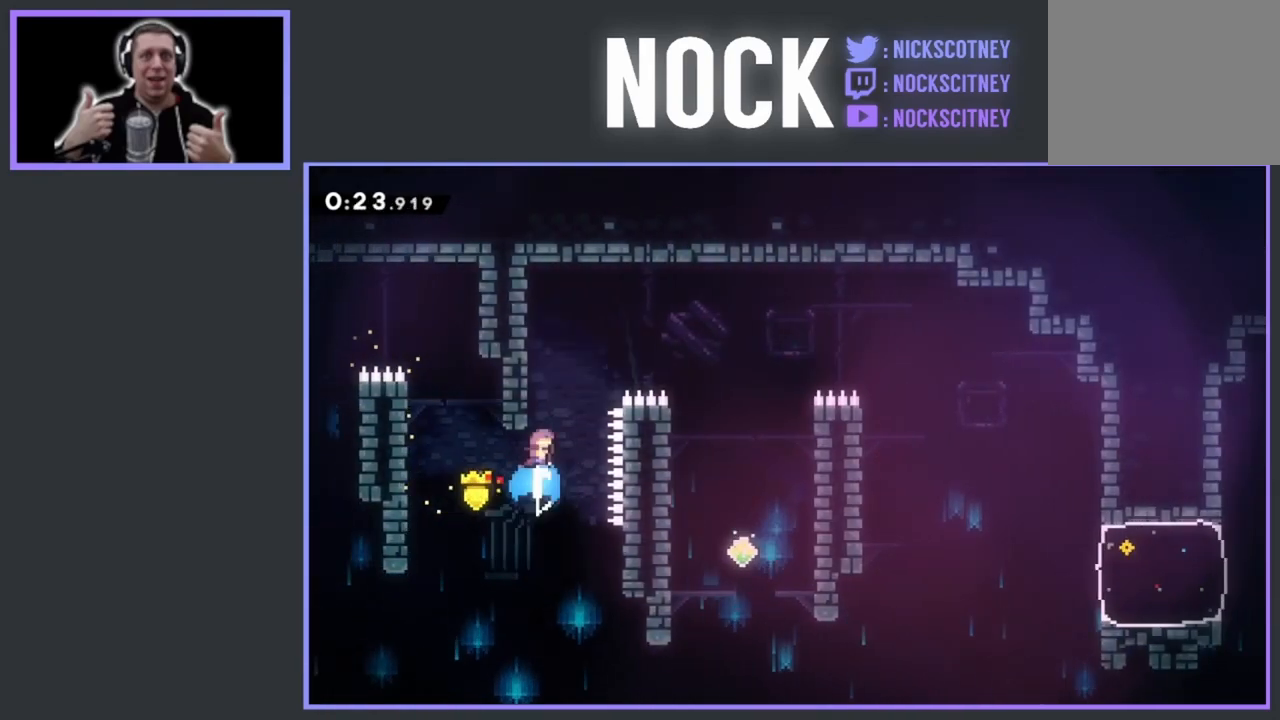
{"buttons": [], "events": [[17, "DPAD_RIGHT", "down"], [33, "DPAD_UP", "up"], [50, "CROSS", "down"], [383, "CROSS", "up"], [500, "DPAD_RIGHT", "up"]]}
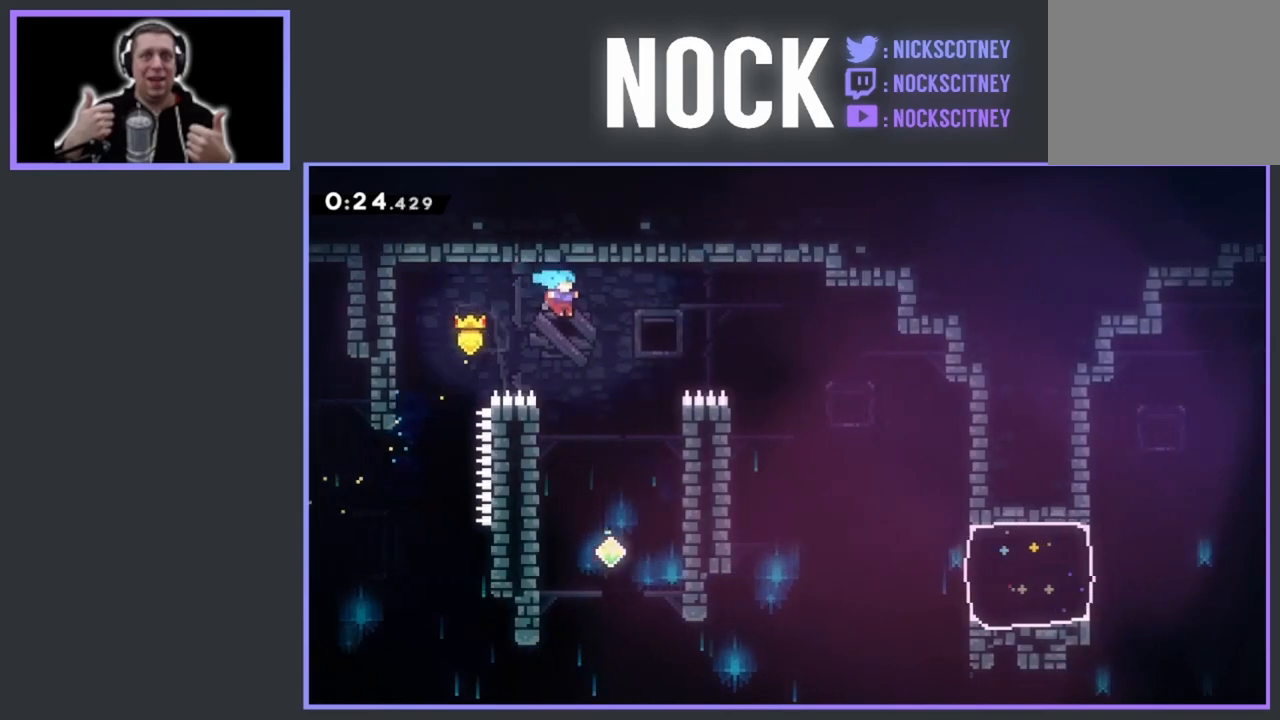
{"buttons": ["R2", "DPAD_UP", "DPAD_LEFT"], "events": [[417, "DPAD_LEFT", "down"], [467, "DPAD_UP", "down"], [500, "R2", "down"]]}
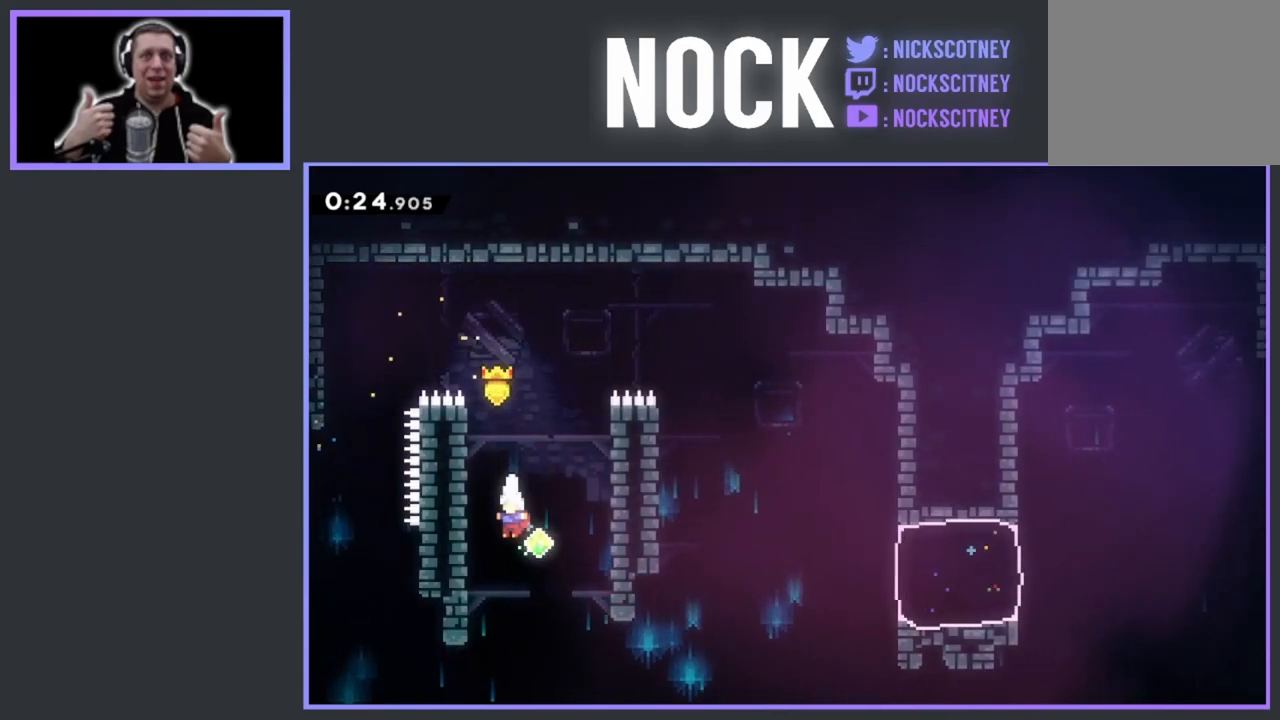
{"buttons": ["CROSS", "R2", "DPAD_UP", "DPAD_LEFT"], "events": [[150, "CROSS", "down"], [317, "CROSS", "up"], [367, "CROSS", "down"]]}
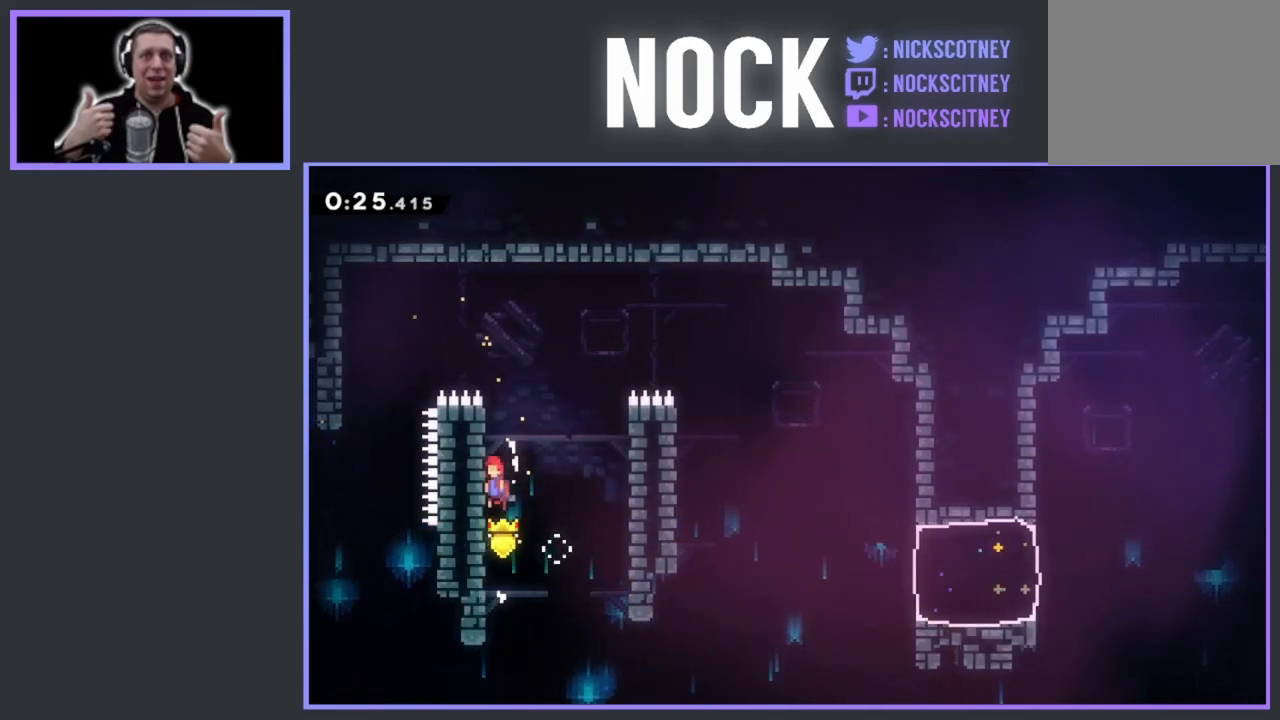
{"buttons": ["R2"], "events": [[17, "CROSS", "up"], [67, "CROSS", "down"], [200, "CROSS", "up"], [250, "DPAD_LEFT", "up"], [267, "DPAD_UP", "up"]]}
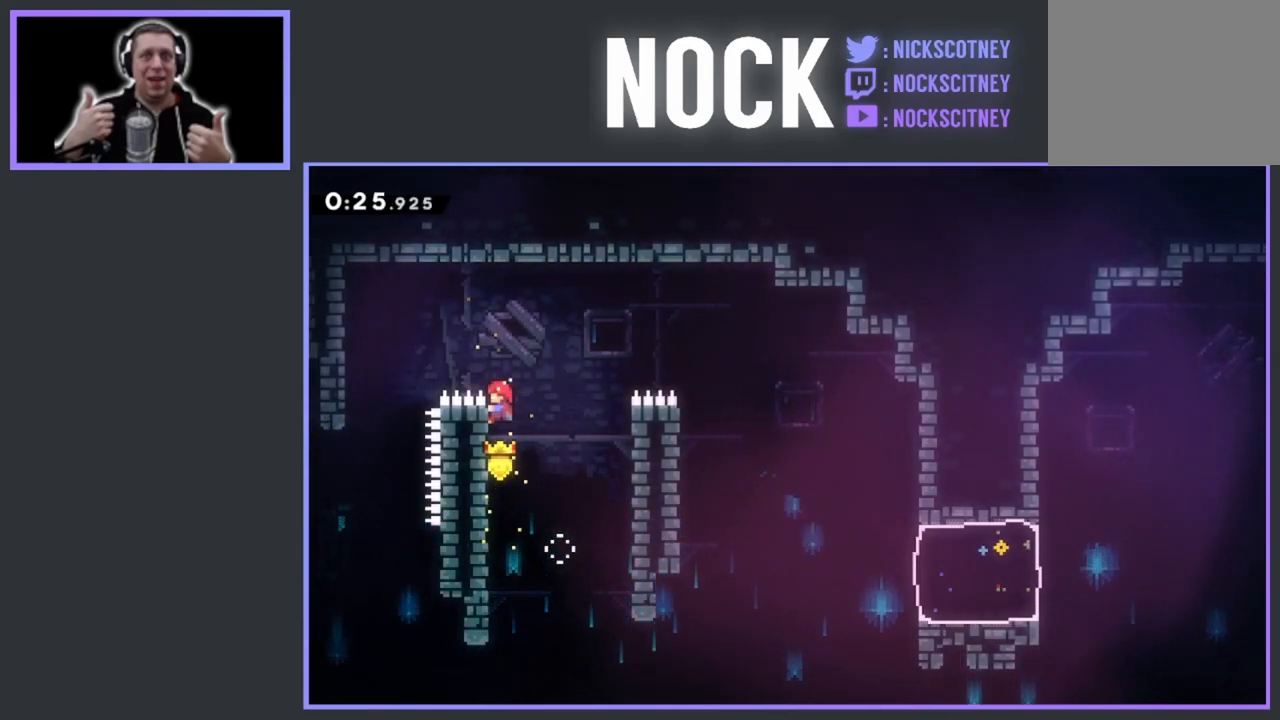
{"buttons": ["R2"], "events": []}
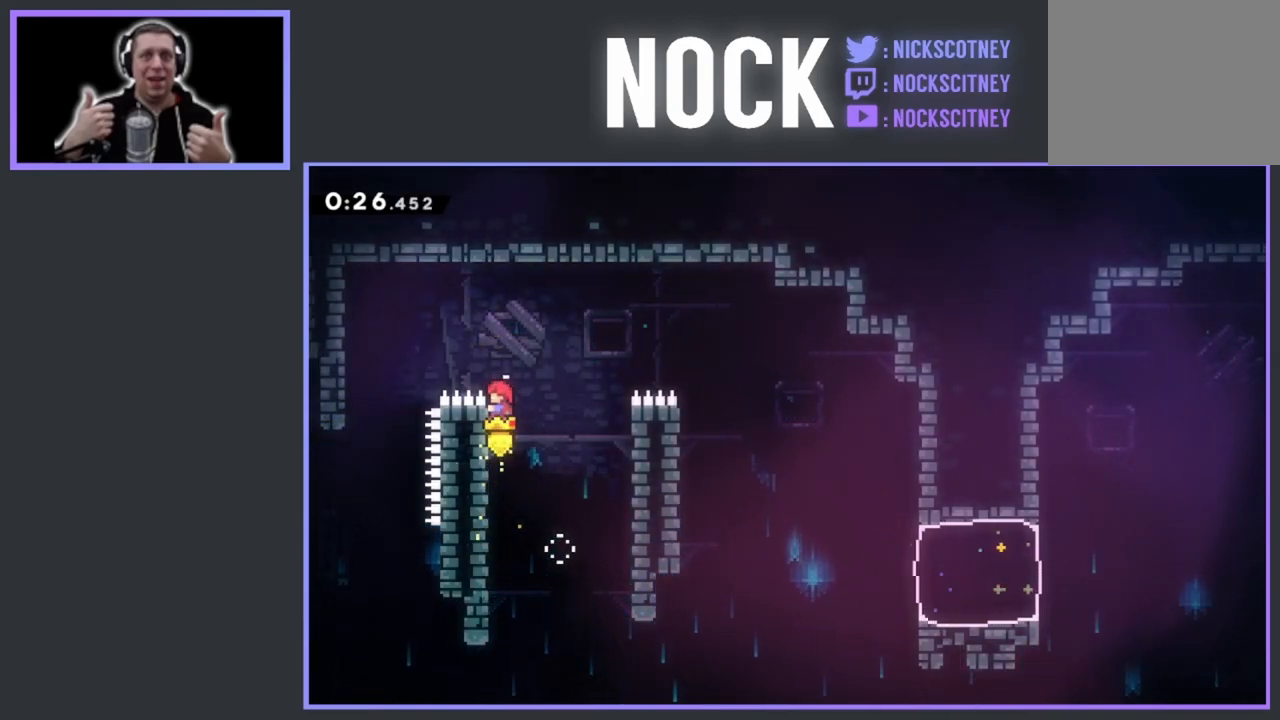
{"buttons": ["R2", "DPAD_UP", "DPAD_RIGHT"], "events": [[33, "CROSS", "down"], [50, "DPAD_RIGHT", "down"], [67, "CROSS", "up"], [450, "DPAD_UP", "down"]]}
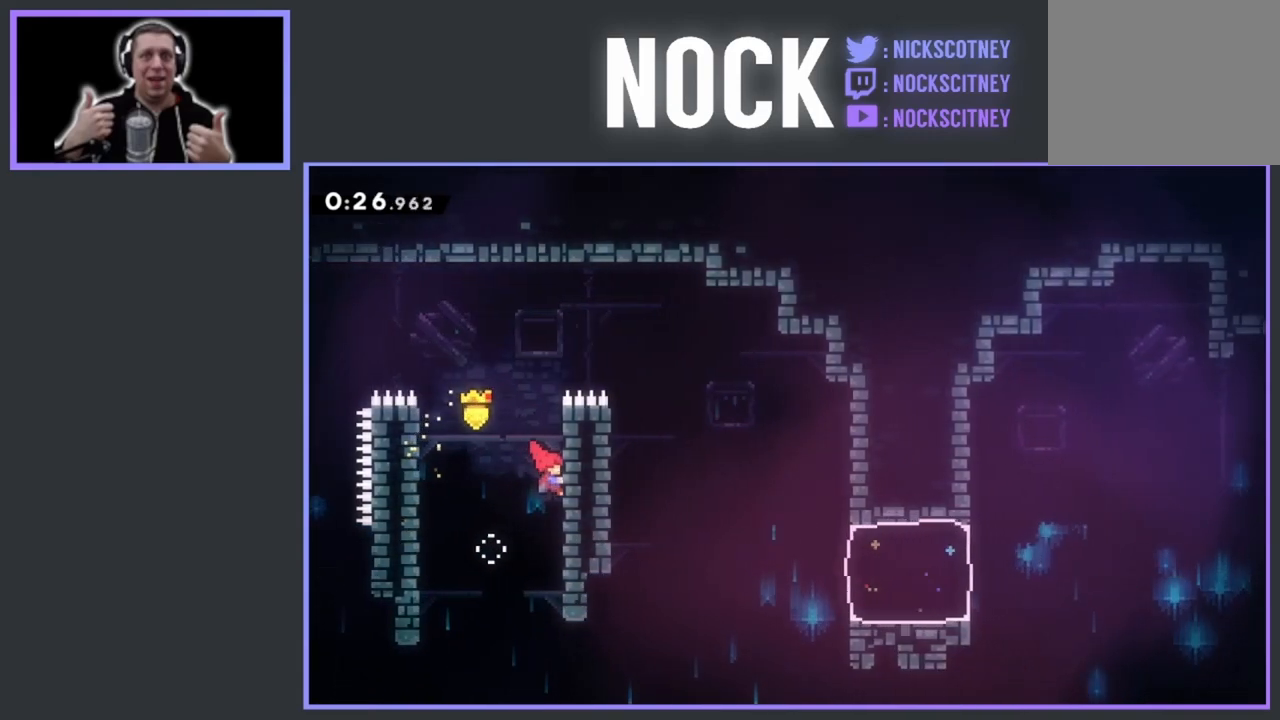
{"buttons": ["R2", "DPAD_UP"], "events": [[67, "DPAD_RIGHT", "up"]]}
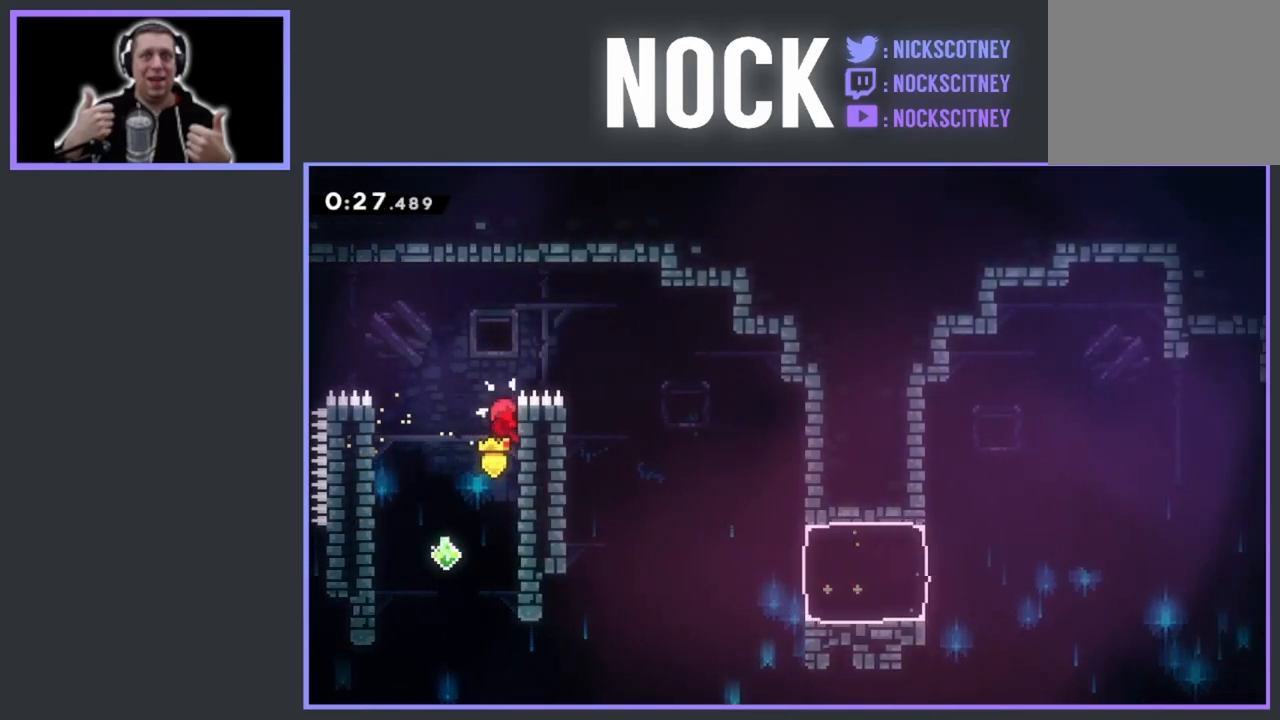
{"buttons": ["CROSS", "R2", "DPAD_RIGHT"], "events": [[167, "CROSS", "down"], [167, "DPAD_RIGHT", "down"], [217, "DPAD_UP", "up"]]}
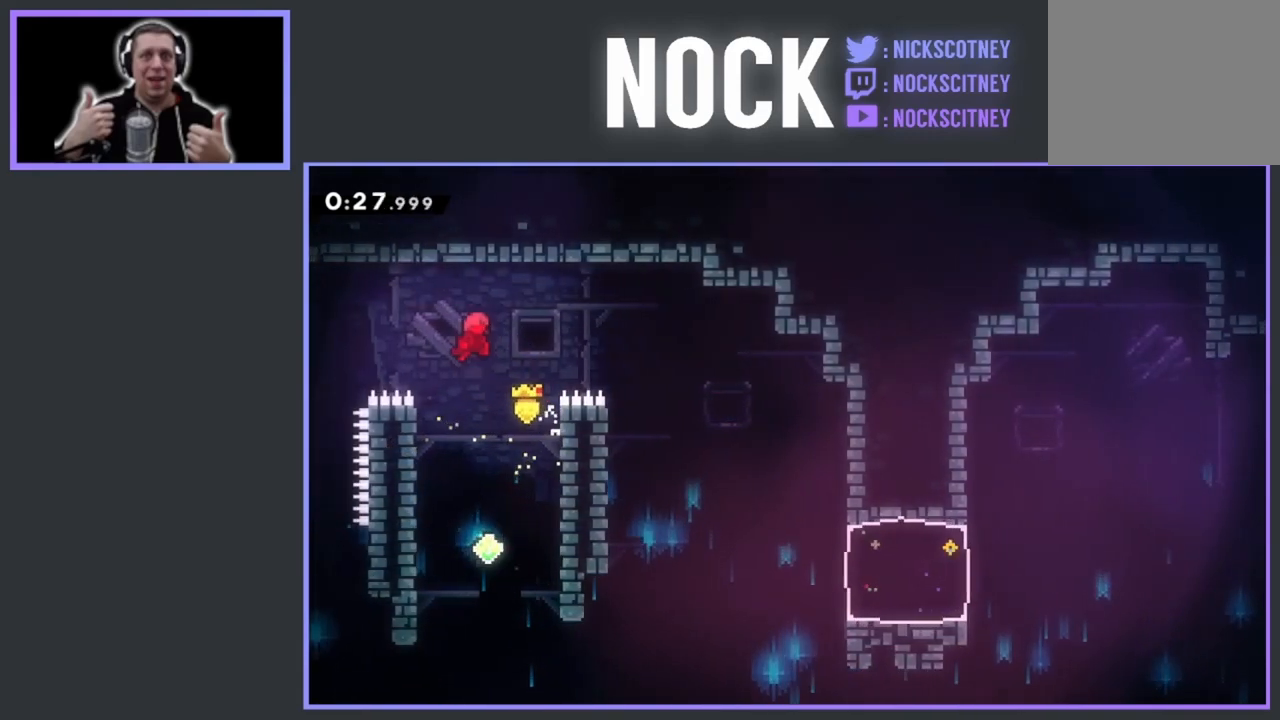
{"buttons": ["CROSS", "R2", "DPAD_RIGHT"], "events": [[167, "CROSS", "up"], [400, "CROSS", "down"]]}
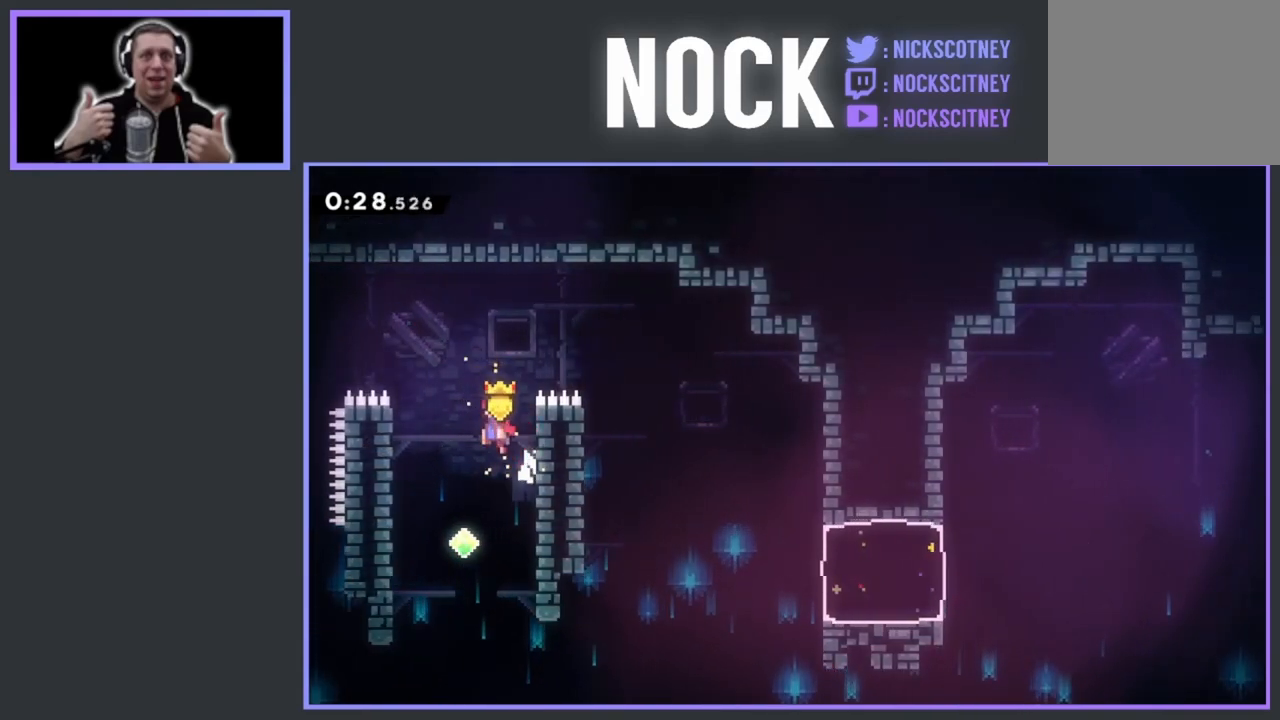
{"buttons": ["R2"], "events": [[67, "DPAD_RIGHT", "up"], [117, "CROSS", "up"], [267, "DPAD_LEFT", "down"], [417, "DPAD_LEFT", "up"]]}
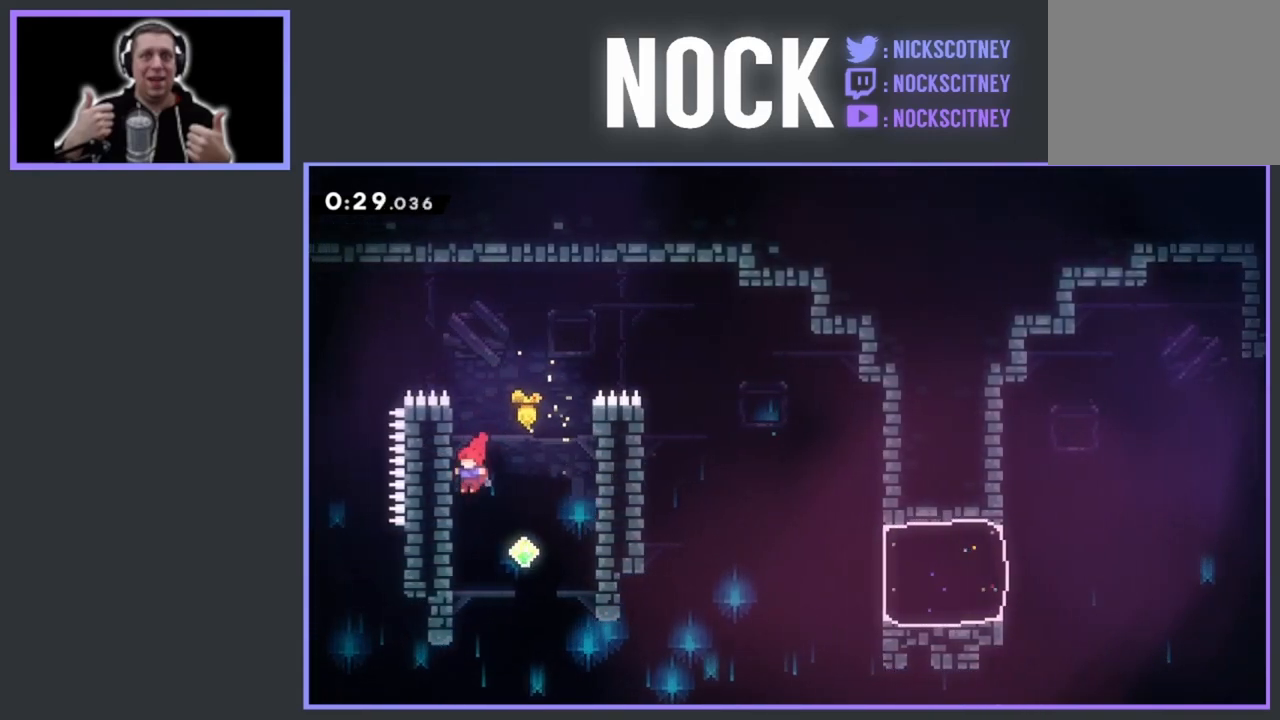
{"buttons": ["CROSS", "R2", "DPAD_UP", "DPAD_RIGHT"], "events": [[67, "DPAD_DOWN", "down"], [233, "CROSS", "down"], [233, "DPAD_DOWN", "up"], [267, "DPAD_RIGHT", "down"], [300, "DPAD_UP", "down"], [350, "DPAD_UP", "up"], [417, "DPAD_UP", "down"]]}
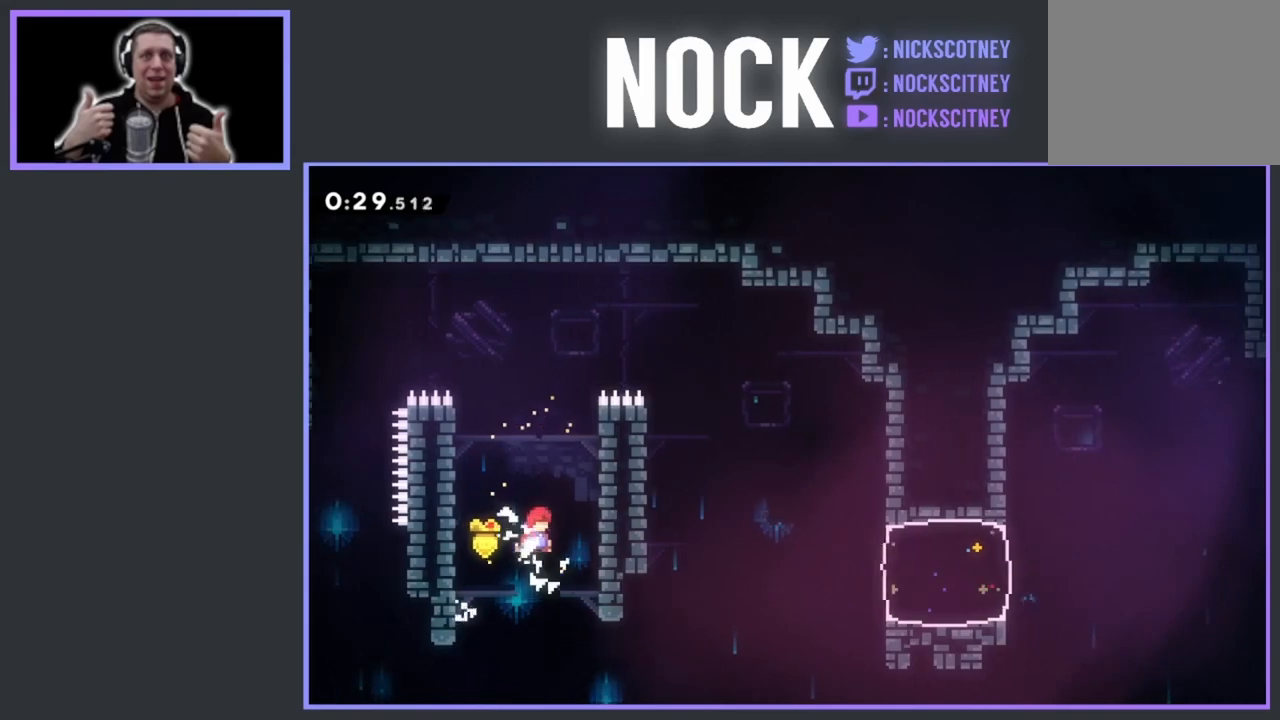
{"buttons": ["R2", "DPAD_UP", "DPAD_RIGHT"], "events": [[267, "CROSS", "up"], [350, "CROSS", "down"], [500, "CROSS", "up"]]}
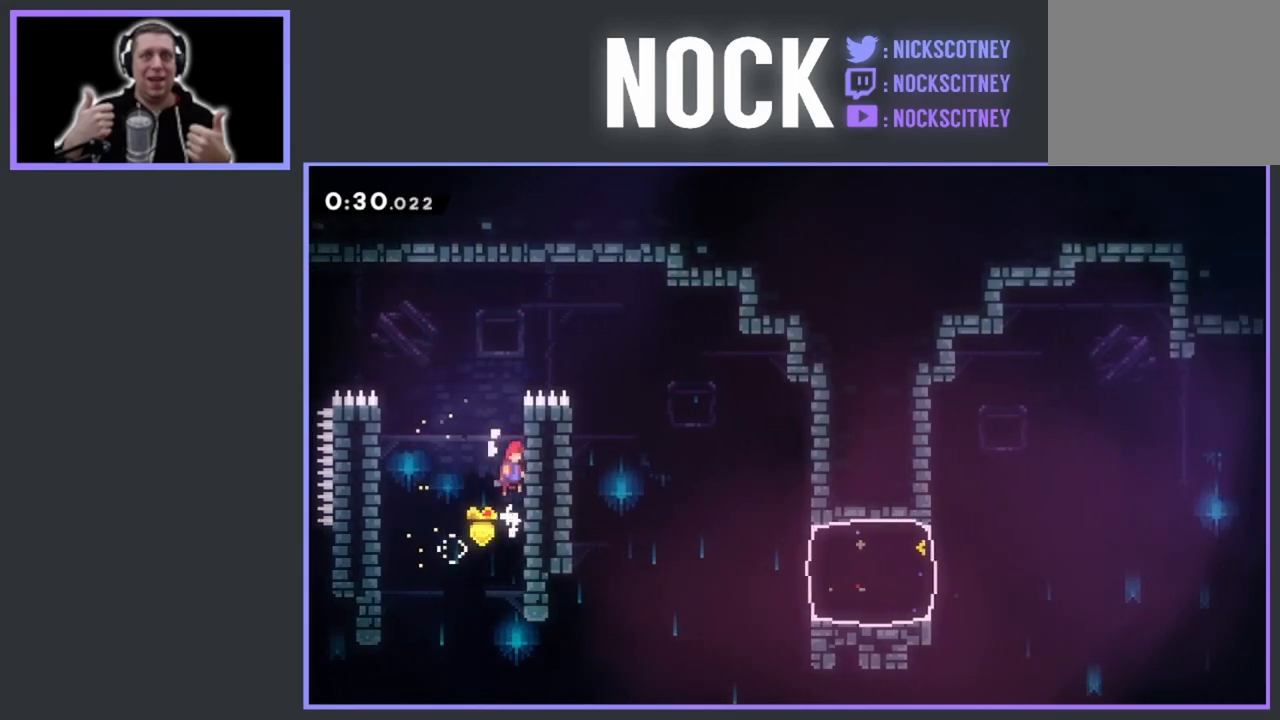
{"buttons": ["R2", "DPAD_UP"], "events": [[200, "DPAD_RIGHT", "up"]]}
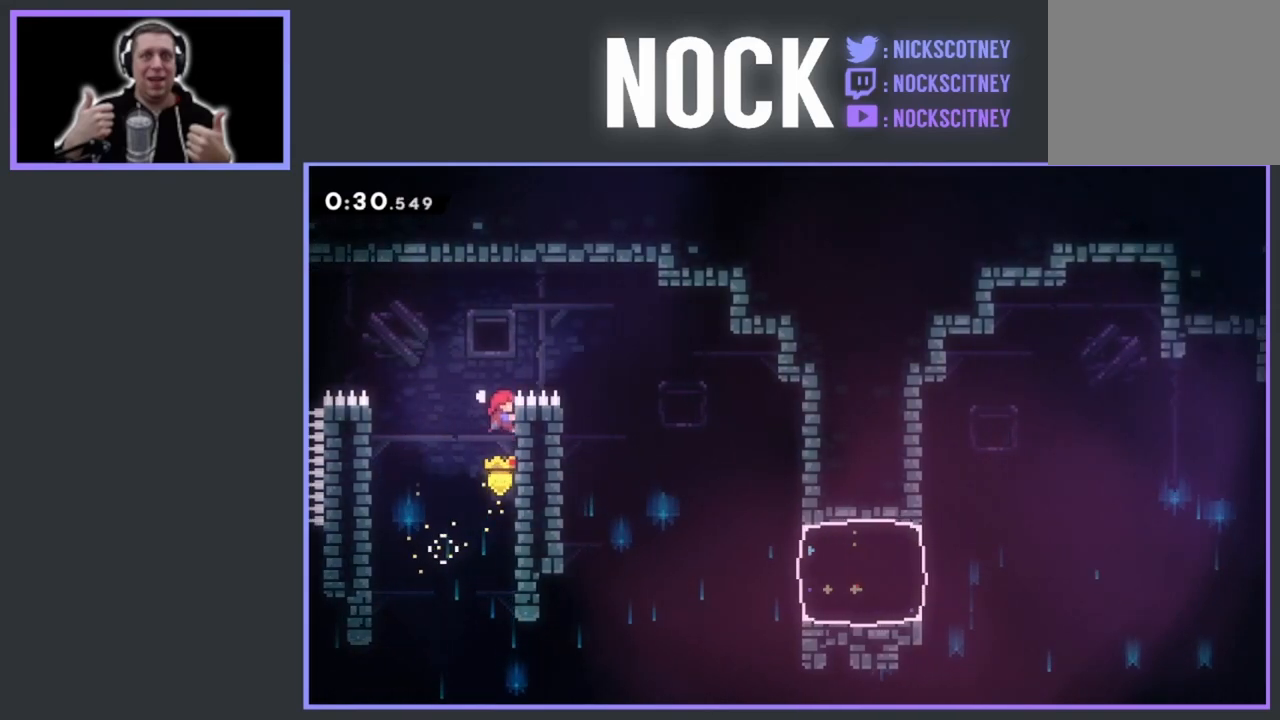
{"buttons": ["CROSS", "R2", "DPAD_RIGHT"], "events": [[100, "CROSS", "down"], [117, "DPAD_RIGHT", "down"], [133, "DPAD_UP", "up"]]}